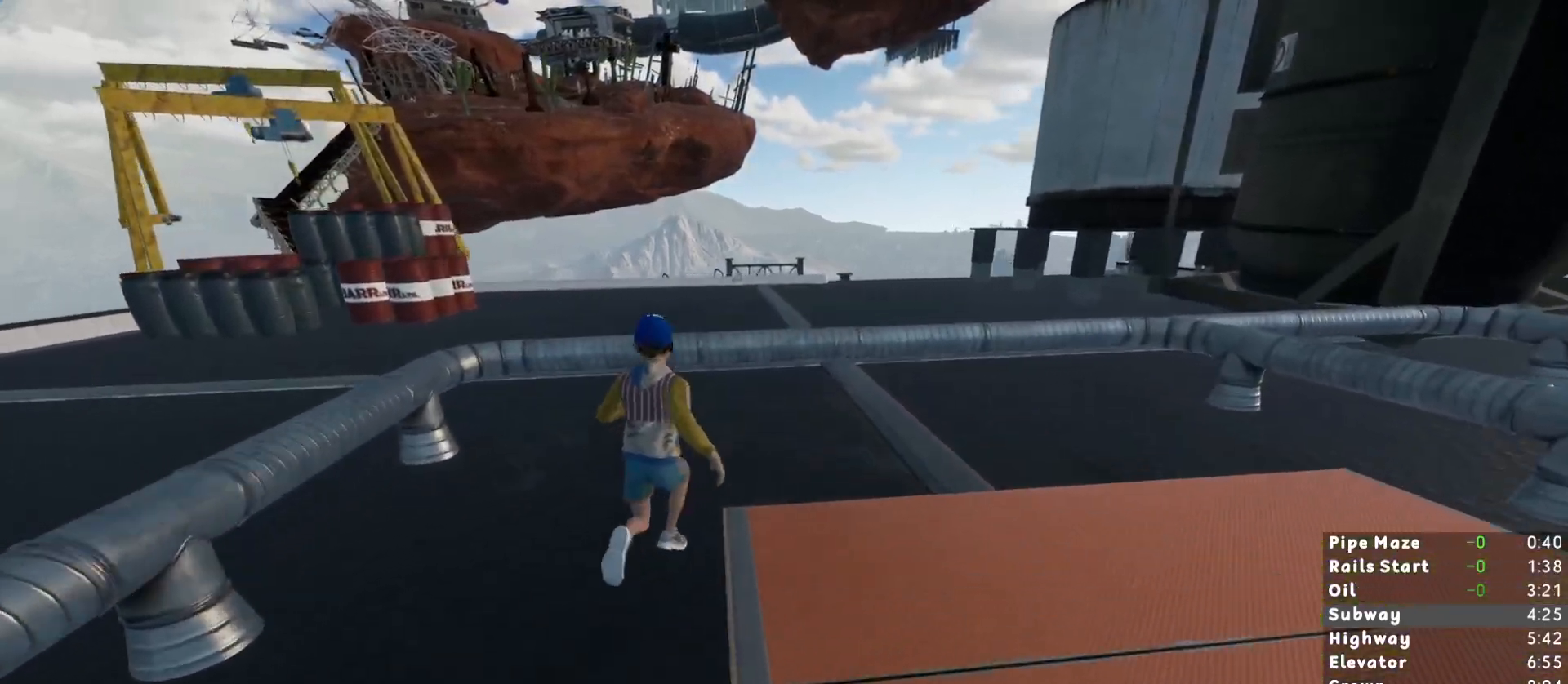
Gameplay with keyboard and mouse; each line is a JSON object with the keys and mouse buttons held at the frame after it. "events" lists presses ("down") and releases ("up") of "1", "2", "3", "a", "c", "ctrl", "d", "e", "escape", "r", "s", "shift", "space", "t", "w", "mouse_left", "mouse_wheel", "mouse_right", "mouse_mb4" and "mouse_mb5" between this image and that frame as [ms after this image, input, new state], when the widget could be followed in between. "mouse_left", "mouse_wheel", "mouse_right", "mouse_mb4", "mouse_mb5" = the "left", "wheel", "right", "mb4", "mb5" buttons of the "mouse" list. No other keys are recorded. "wheel" means that the mouse wheel is clicked or scrolled. Mouse movement is not recorded.
{"keys": ["shift", "w"], "mouse": [], "events": [[33, "space", "down"], [117, "space", "up"]]}
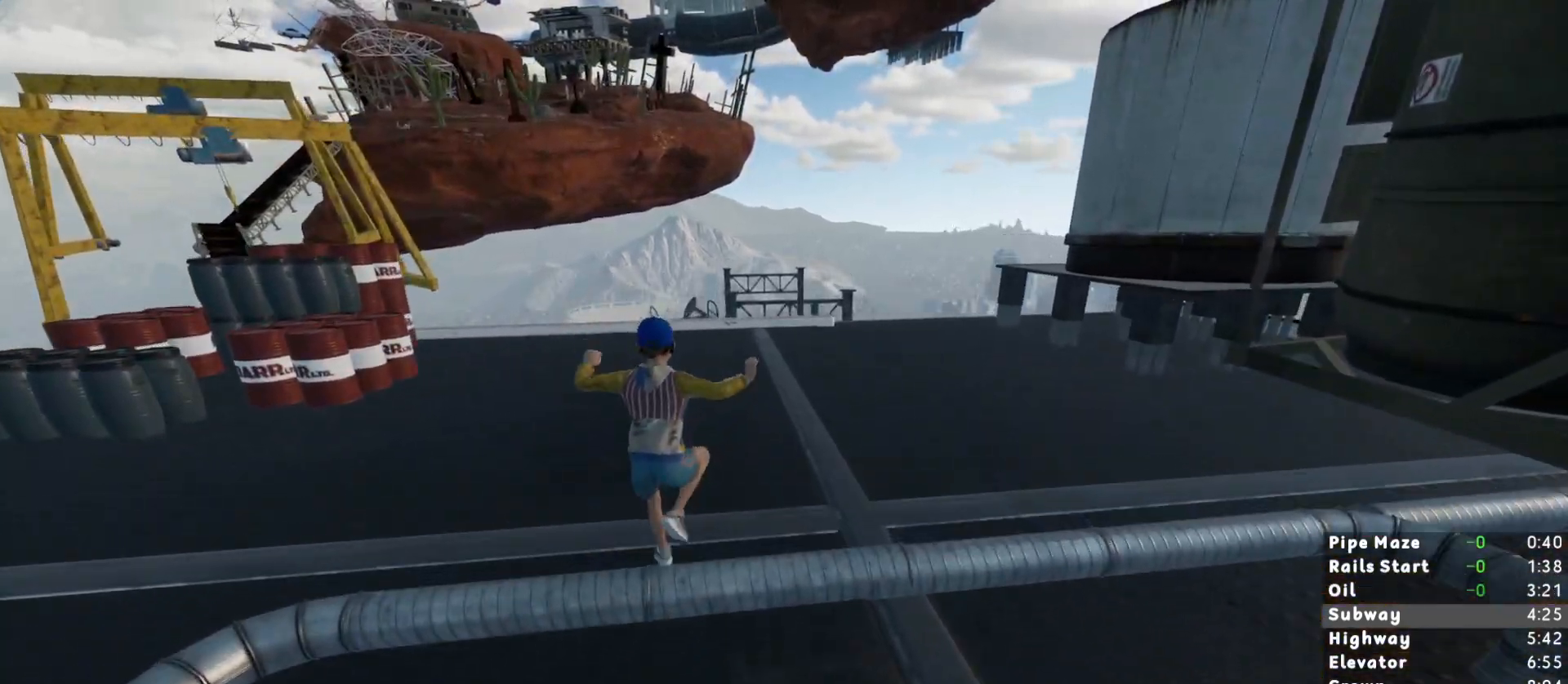
{"keys": ["d", "shift", "w"], "mouse": [], "events": [[500, "d", "down"]]}
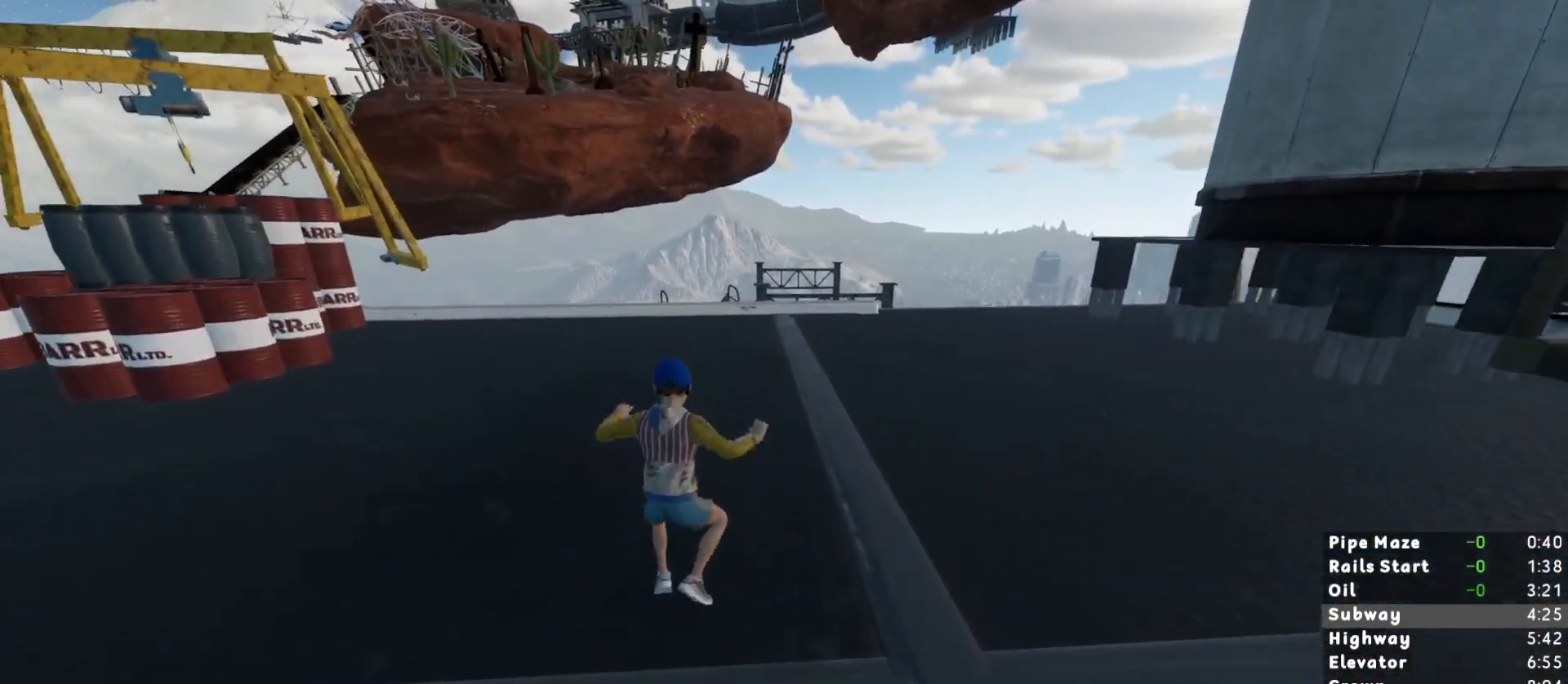
{"keys": ["d", "shift", "w"], "mouse": [], "events": [[50, "d", "up"], [200, "d", "down"], [250, "d", "up"], [333, "d", "down"], [383, "d", "up"], [467, "d", "down"]]}
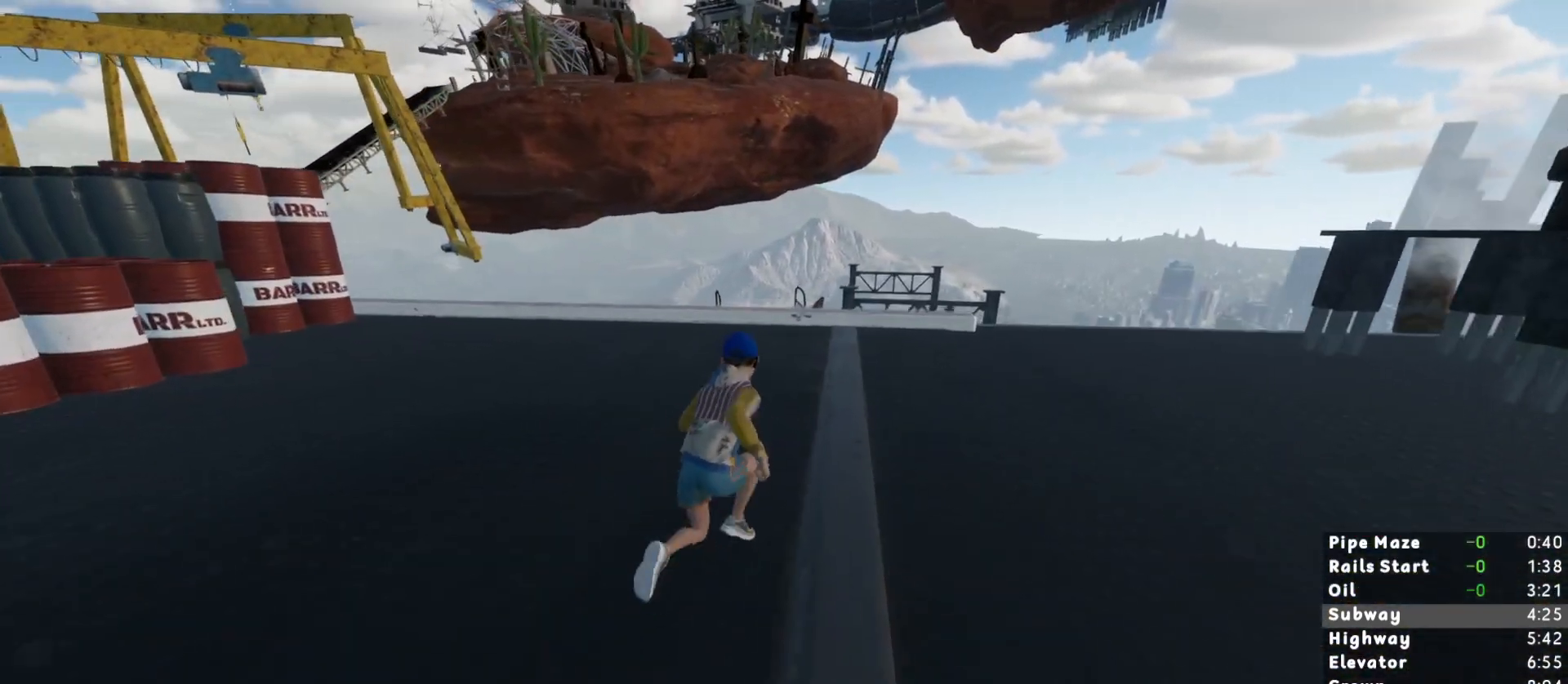
{"keys": ["d", "shift", "w"], "mouse": [], "events": [[17, "d", "up"], [483, "d", "down"]]}
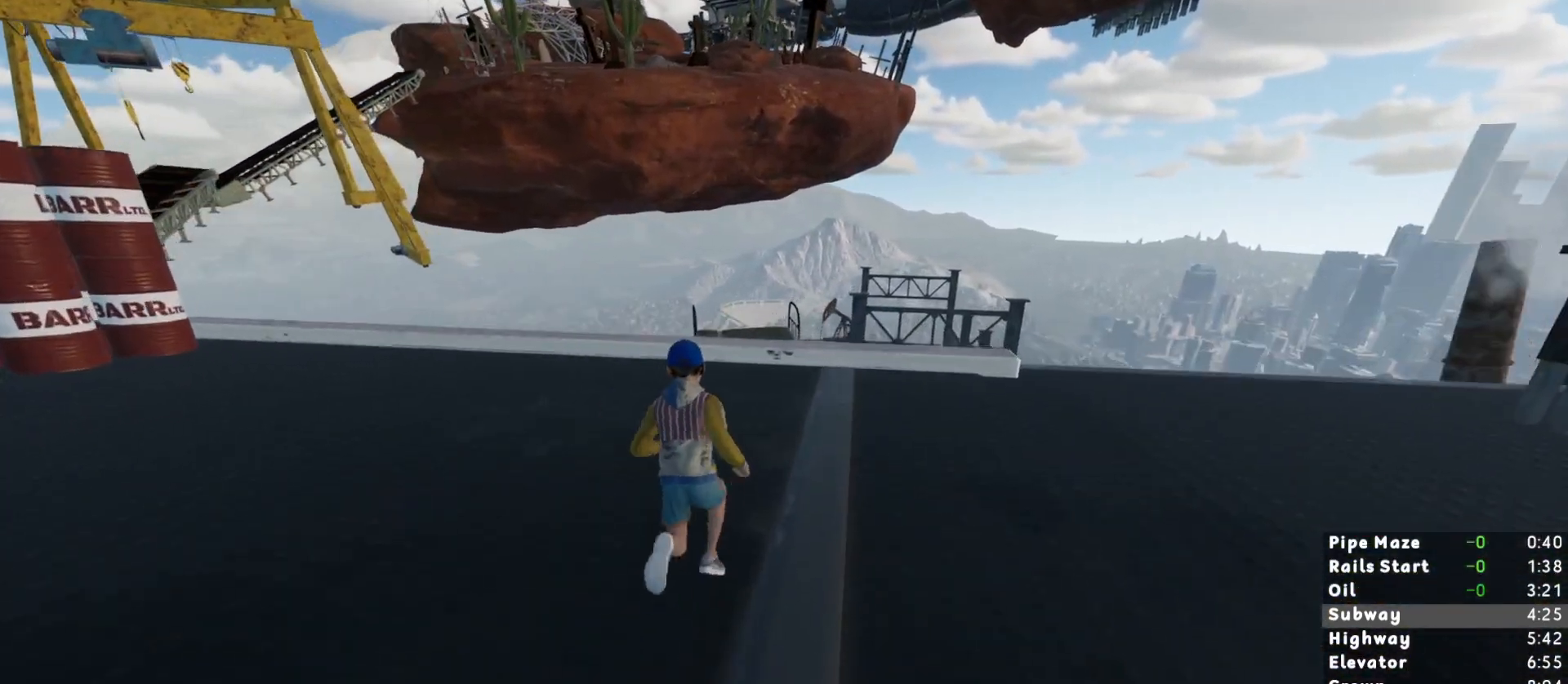
{"keys": ["shift", "w"], "mouse": [], "events": [[33, "d", "up"]]}
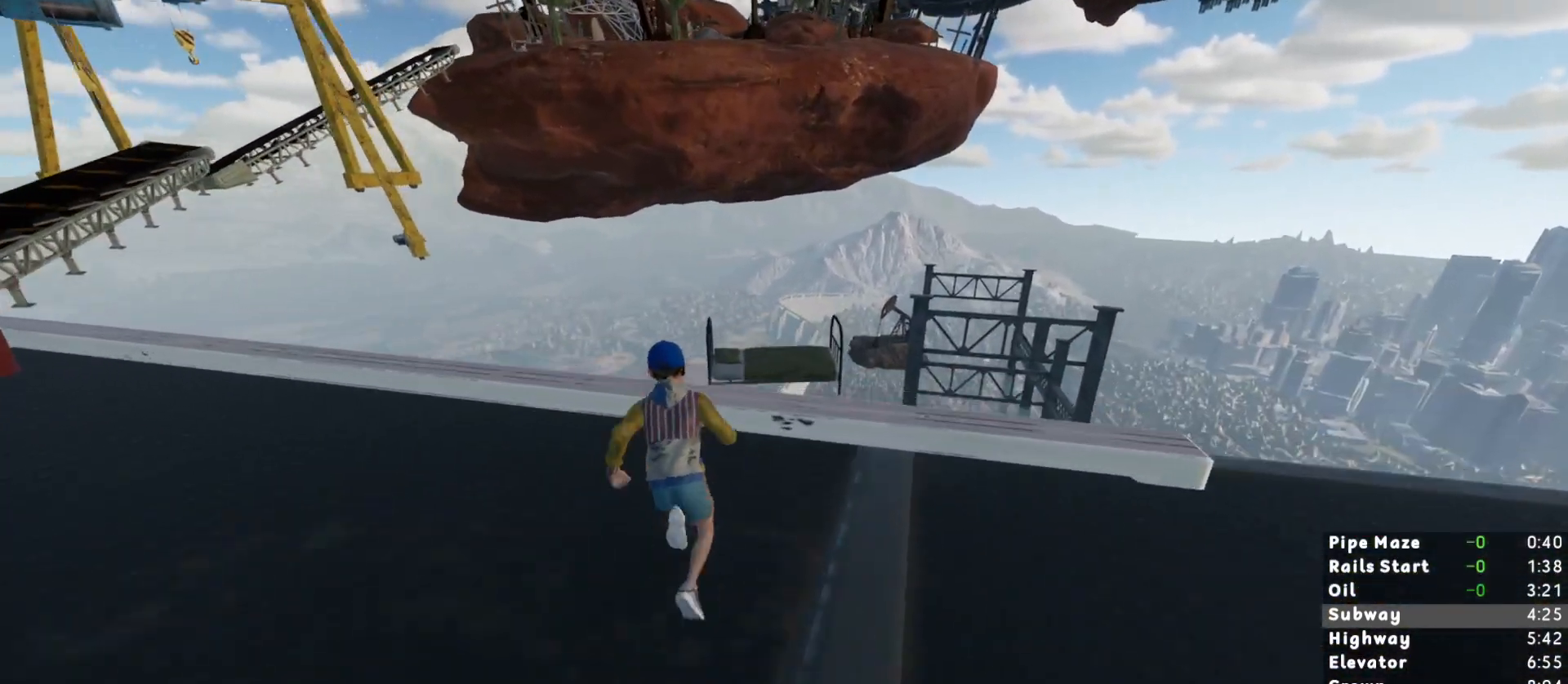
{"keys": ["shift", "w"], "mouse": [], "events": [[100, "space", "down"], [200, "space", "up"]]}
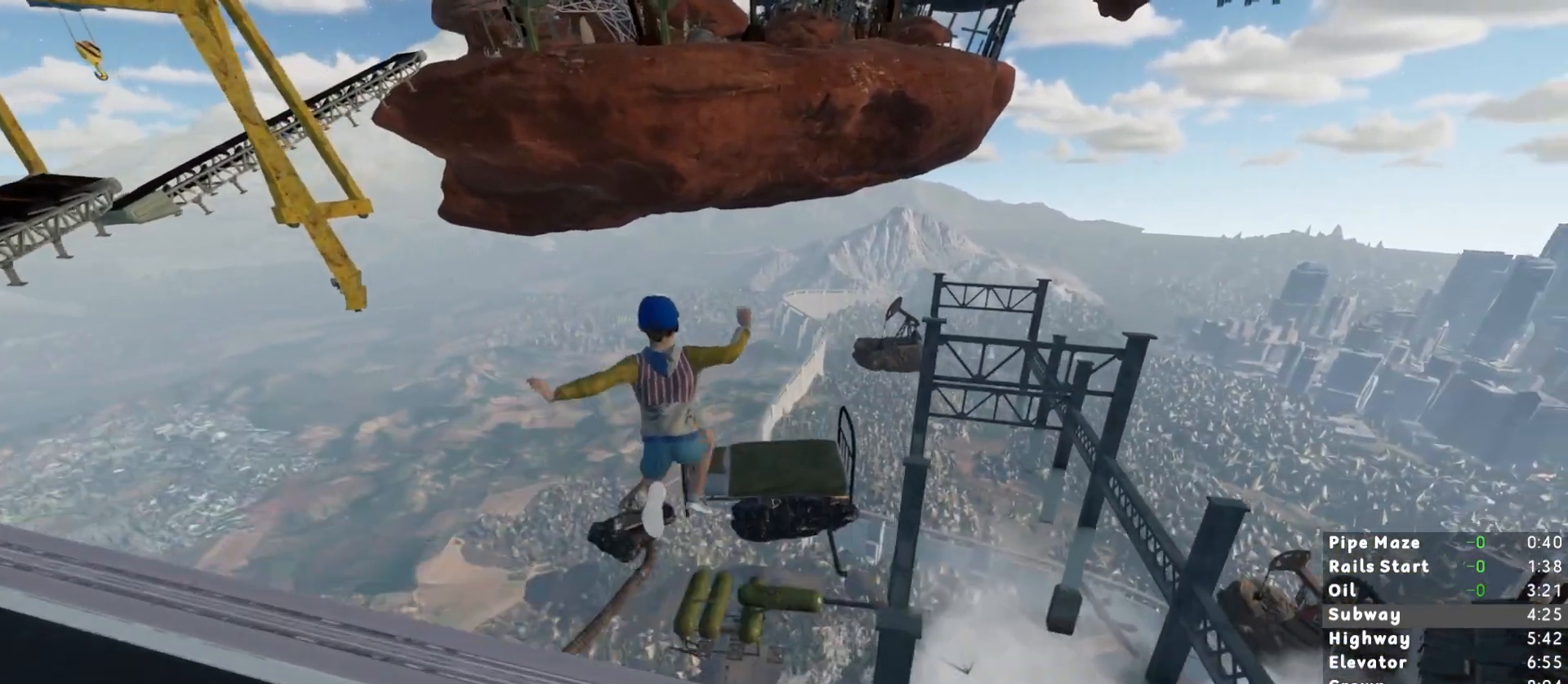
{"keys": ["shift"], "mouse": [], "events": [[167, "w", "up"]]}
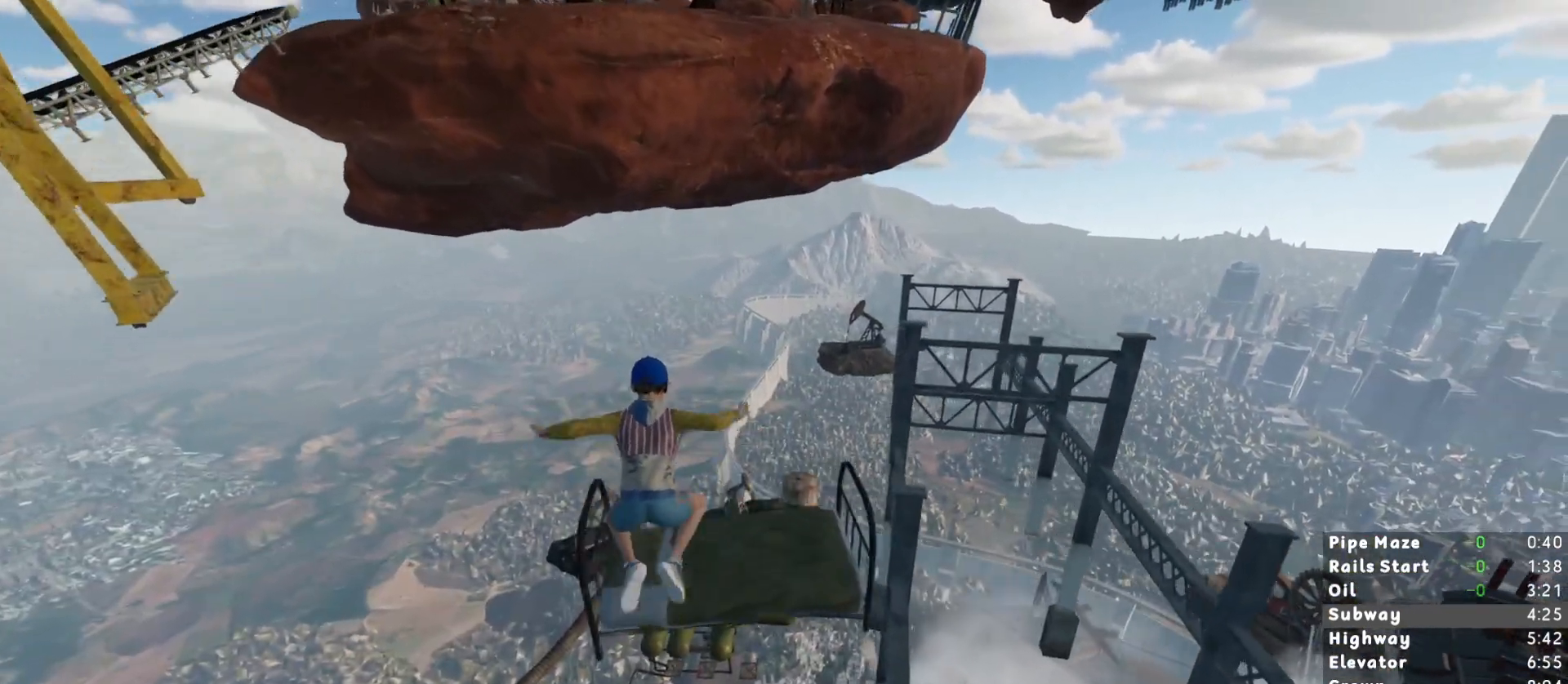
{"keys": ["shift"], "mouse": [], "events": []}
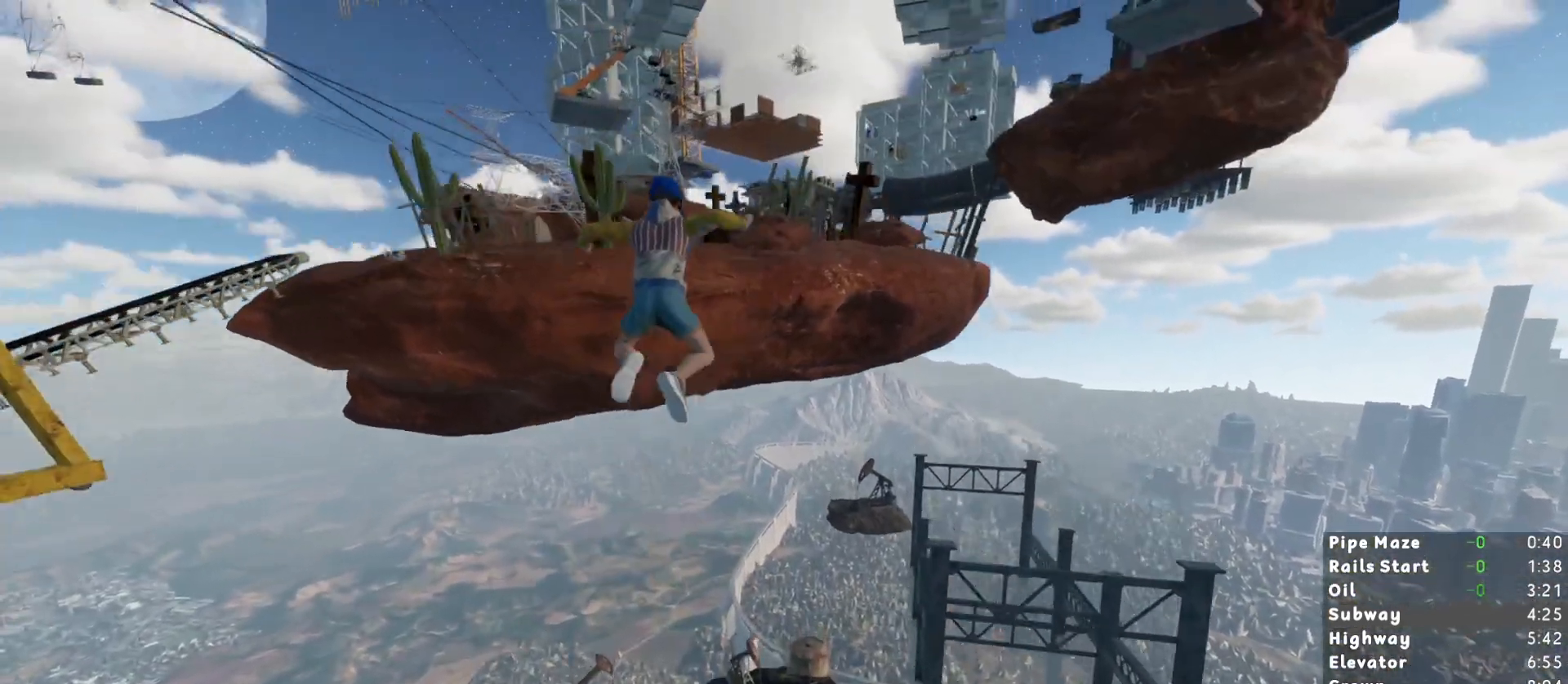
{"keys": ["shift"], "mouse": [], "events": []}
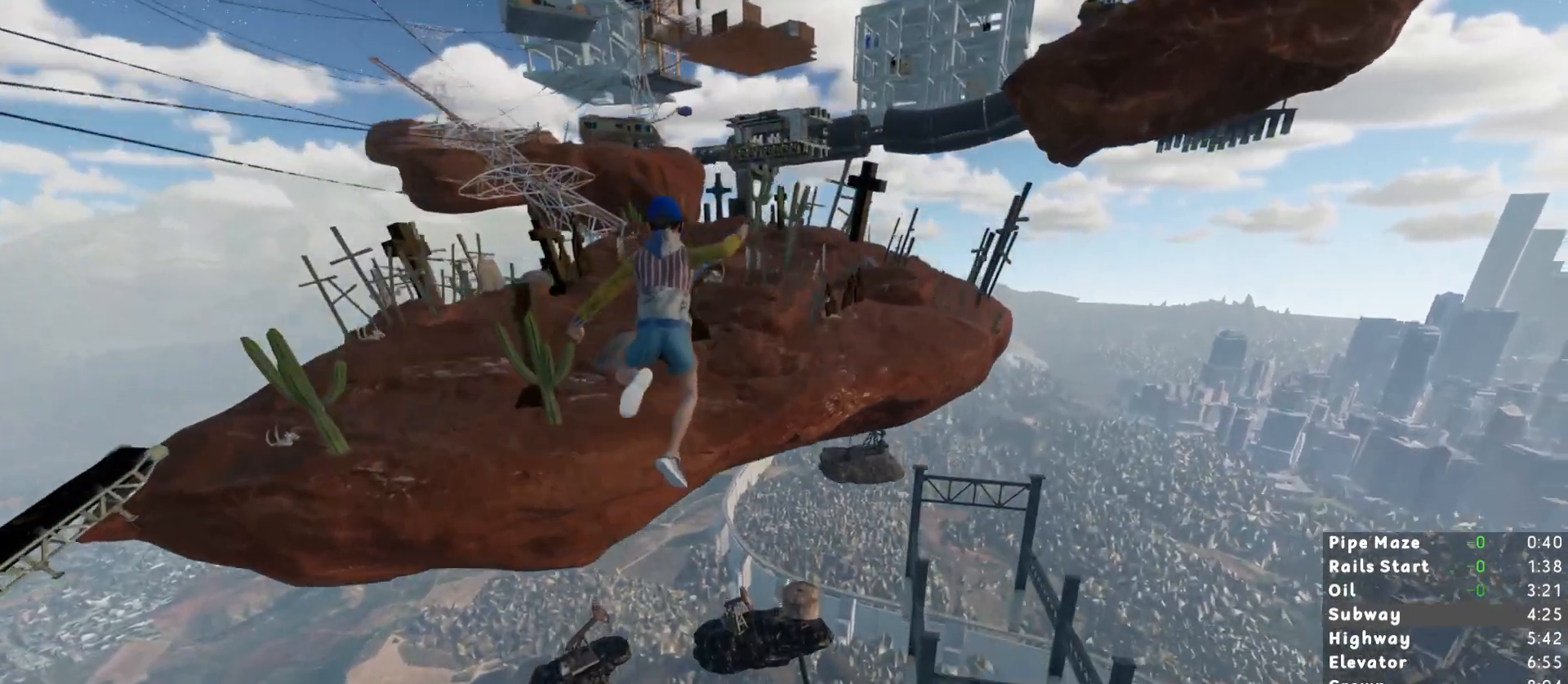
{"keys": ["shift"], "mouse": [], "events": [[217, "s", "down"], [250, "s", "up"]]}
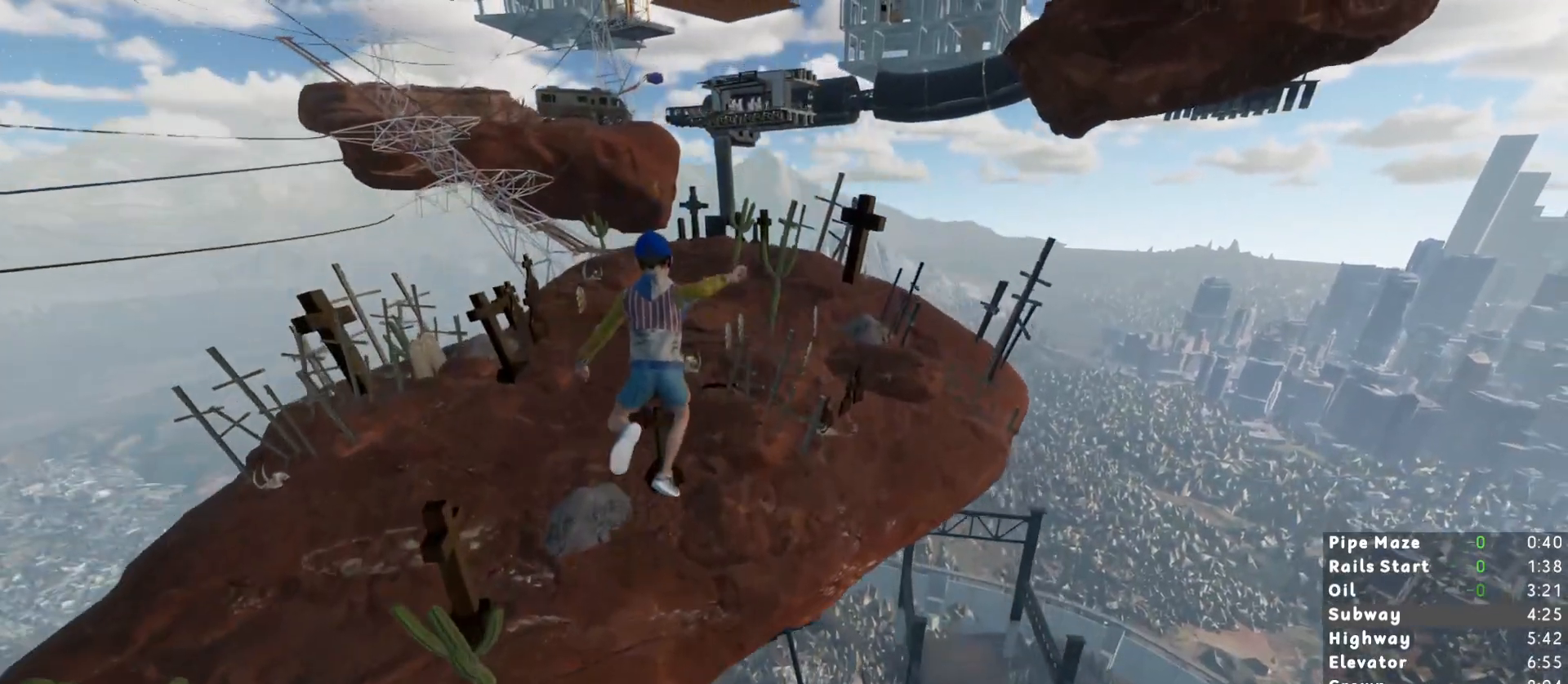
{"keys": ["shift"], "mouse": [], "events": [[33, "s", "down"], [167, "s", "up"], [367, "a", "down"], [467, "a", "up"]]}
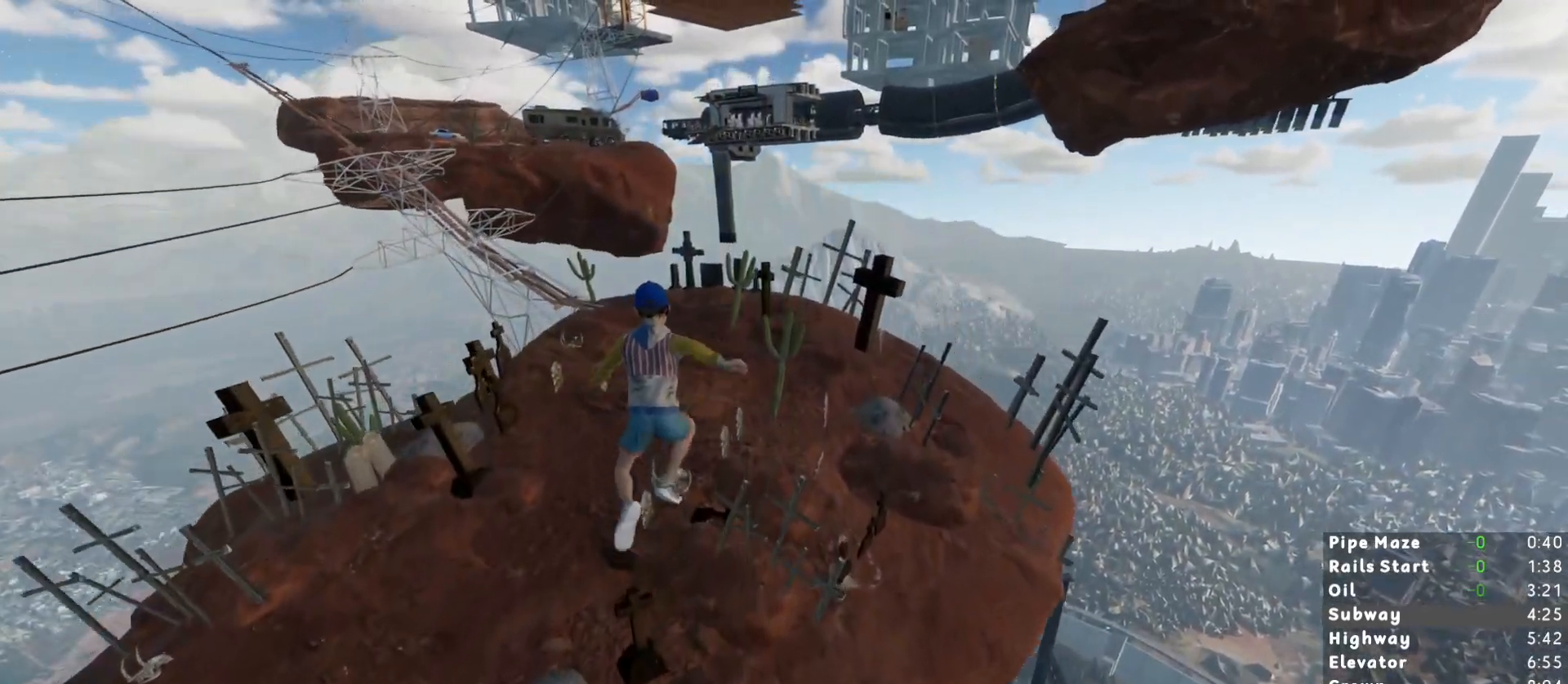
{"keys": ["shift"], "mouse": [], "events": [[200, "a", "down"], [383, "a", "up"]]}
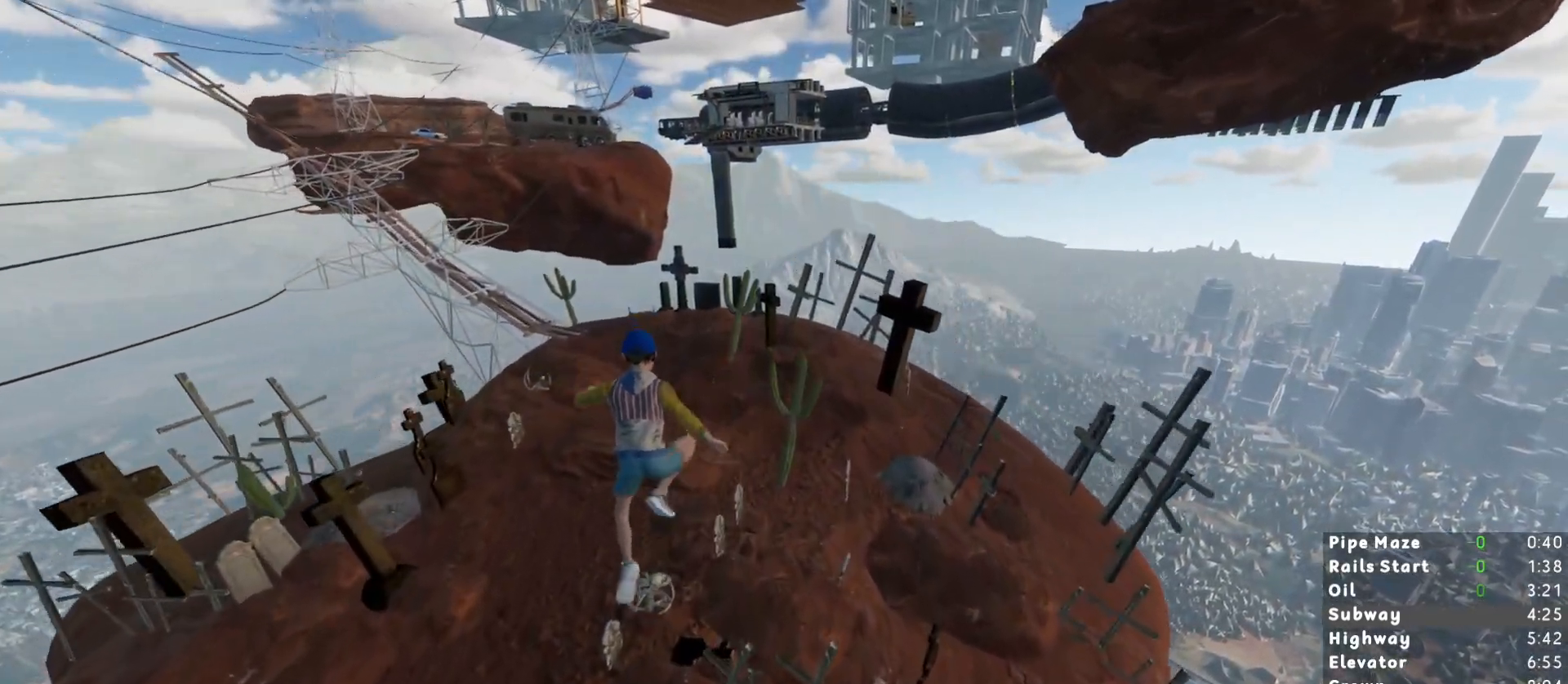
{"keys": ["a", "shift"], "mouse": [], "events": [[200, "s", "down"], [300, "s", "up"], [450, "a", "down"]]}
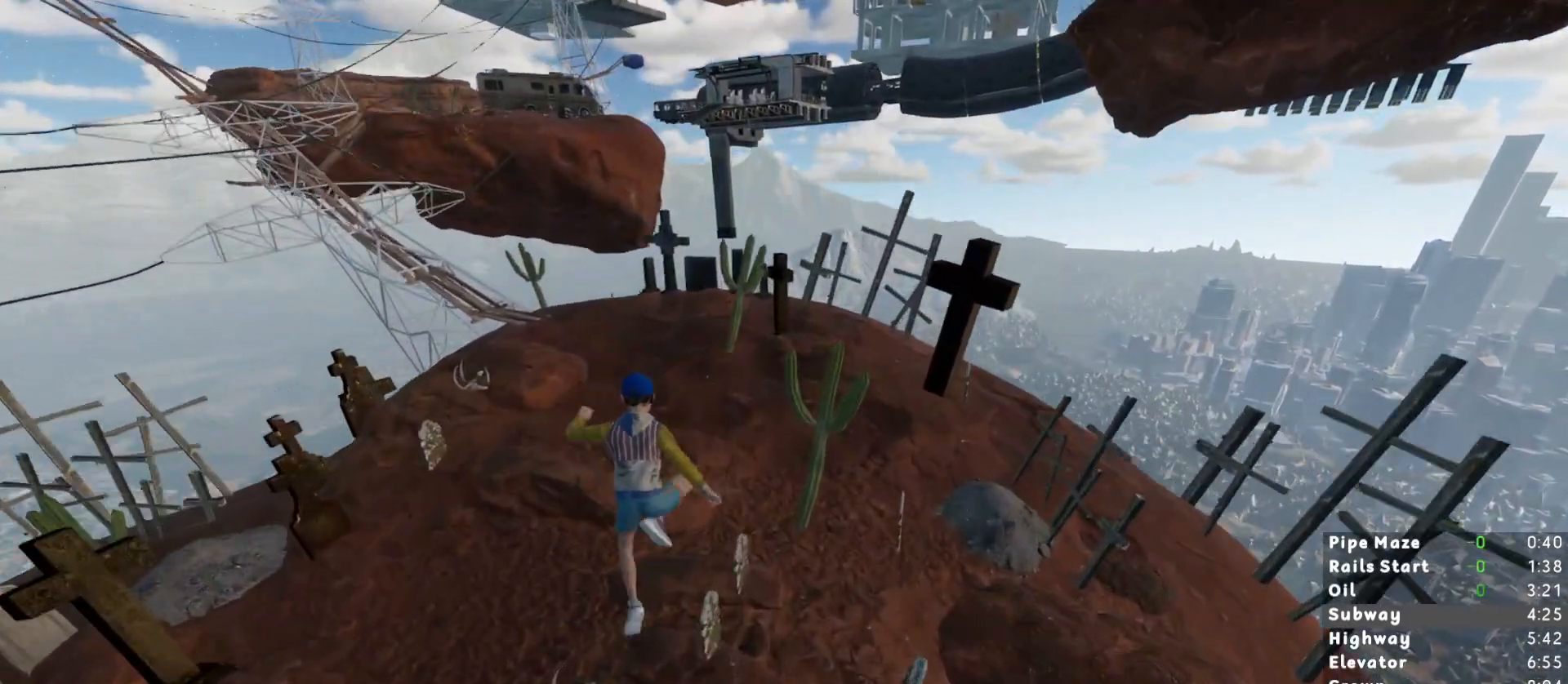
{"keys": ["a", "shift", "w"], "mouse": [], "events": [[33, "a", "up"], [167, "a", "down"], [367, "w", "down"]]}
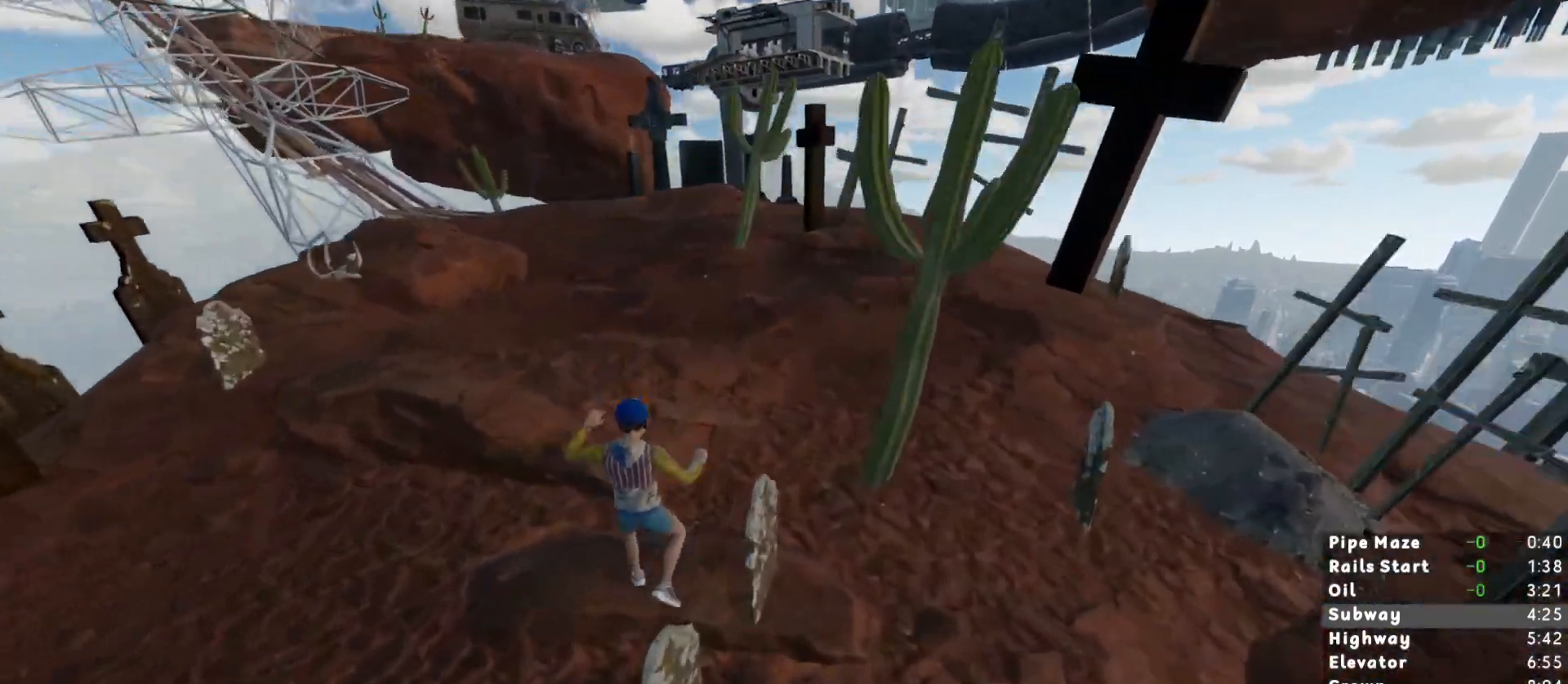
{"keys": ["a", "shift", "w"], "mouse": [], "events": [[150, "space", "down"], [250, "space", "up"]]}
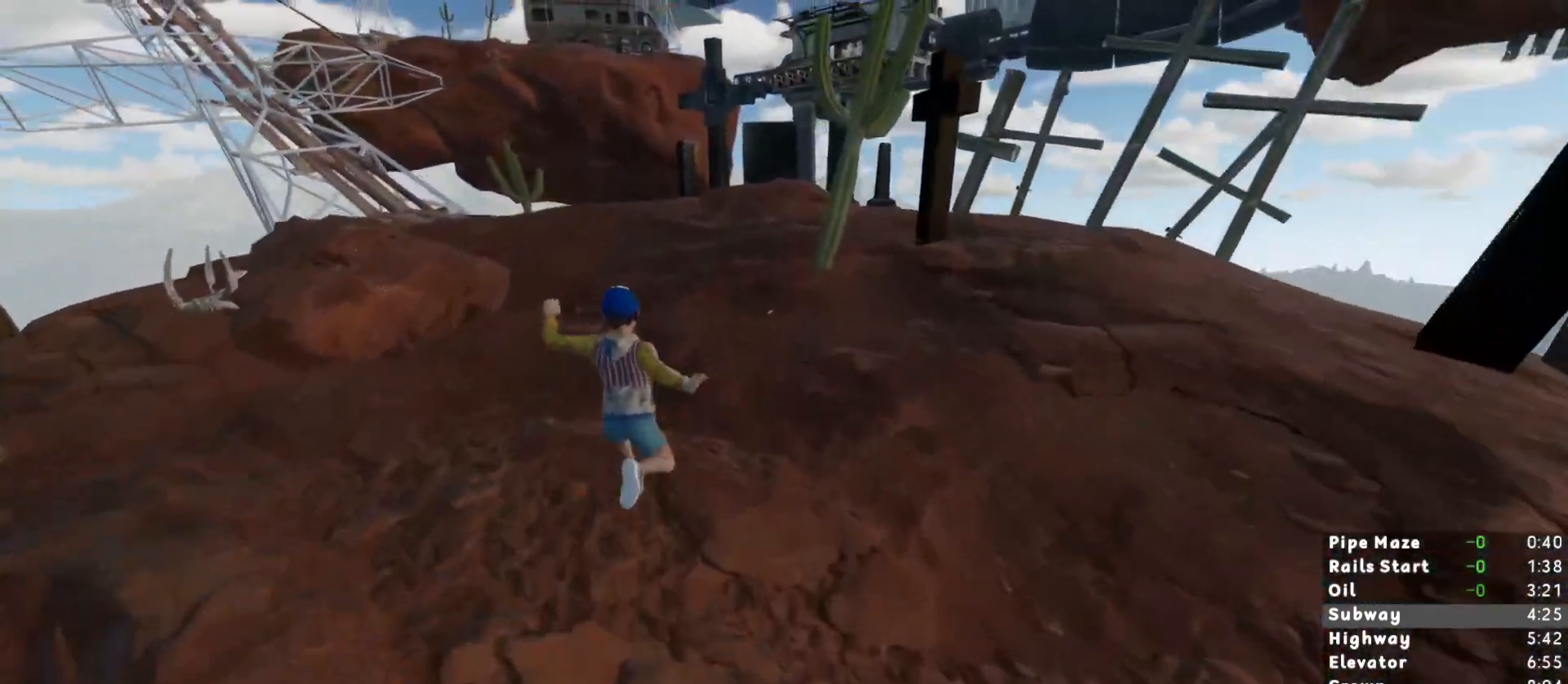
{"keys": ["a", "shift", "w"], "mouse": [], "events": [[300, "space", "down"], [400, "space", "up"]]}
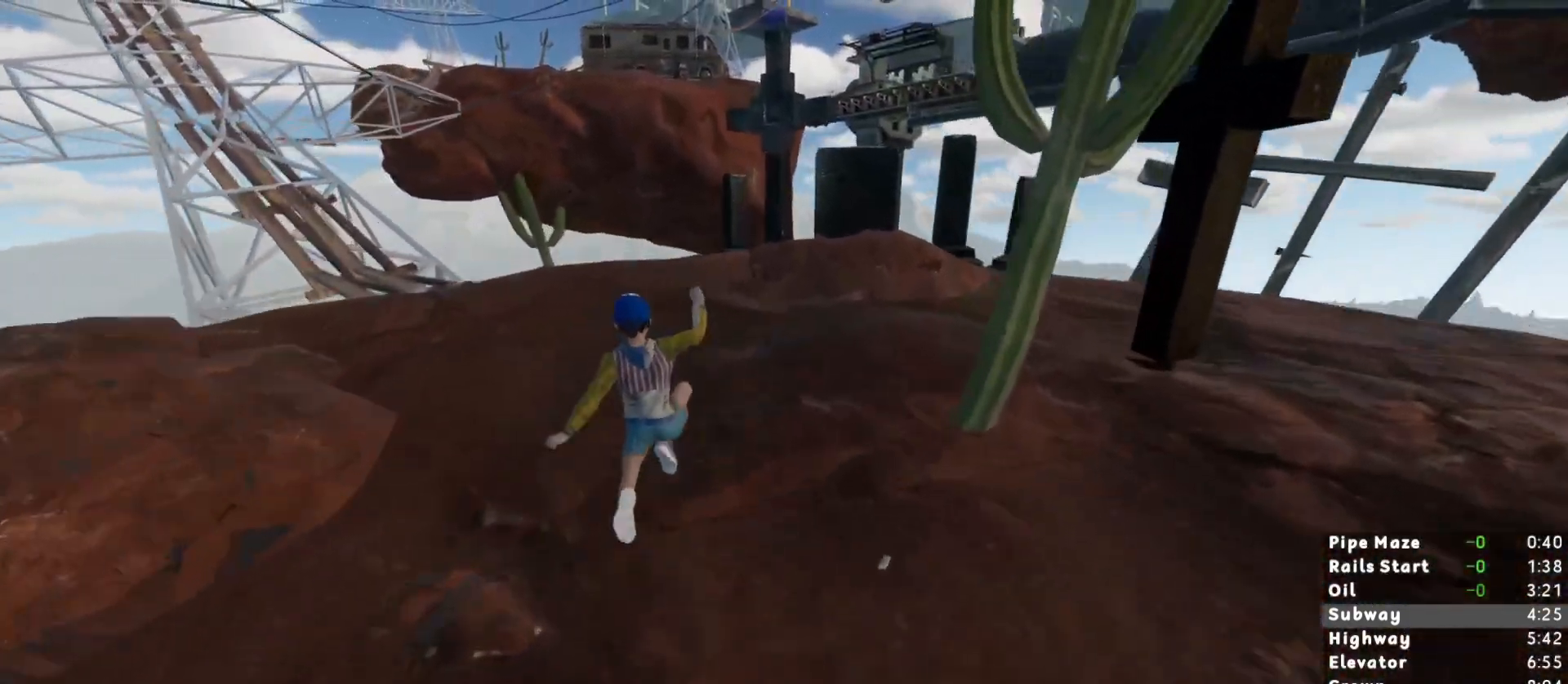
{"keys": ["shift", "w"], "mouse": [], "events": [[317, "a", "up"], [317, "space", "down"], [417, "space", "up"]]}
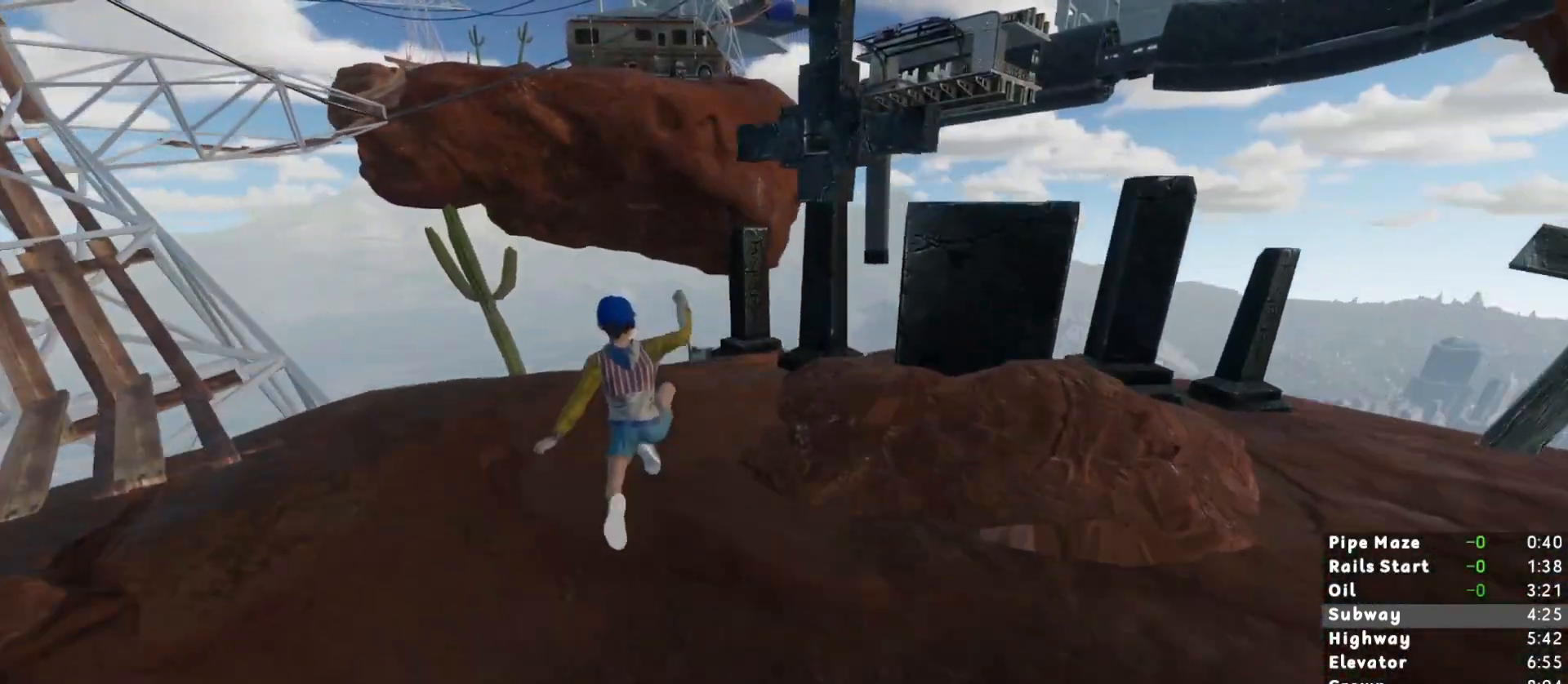
{"keys": ["shift", "w"], "mouse": [], "events": [[333, "space", "down"], [383, "space", "up"]]}
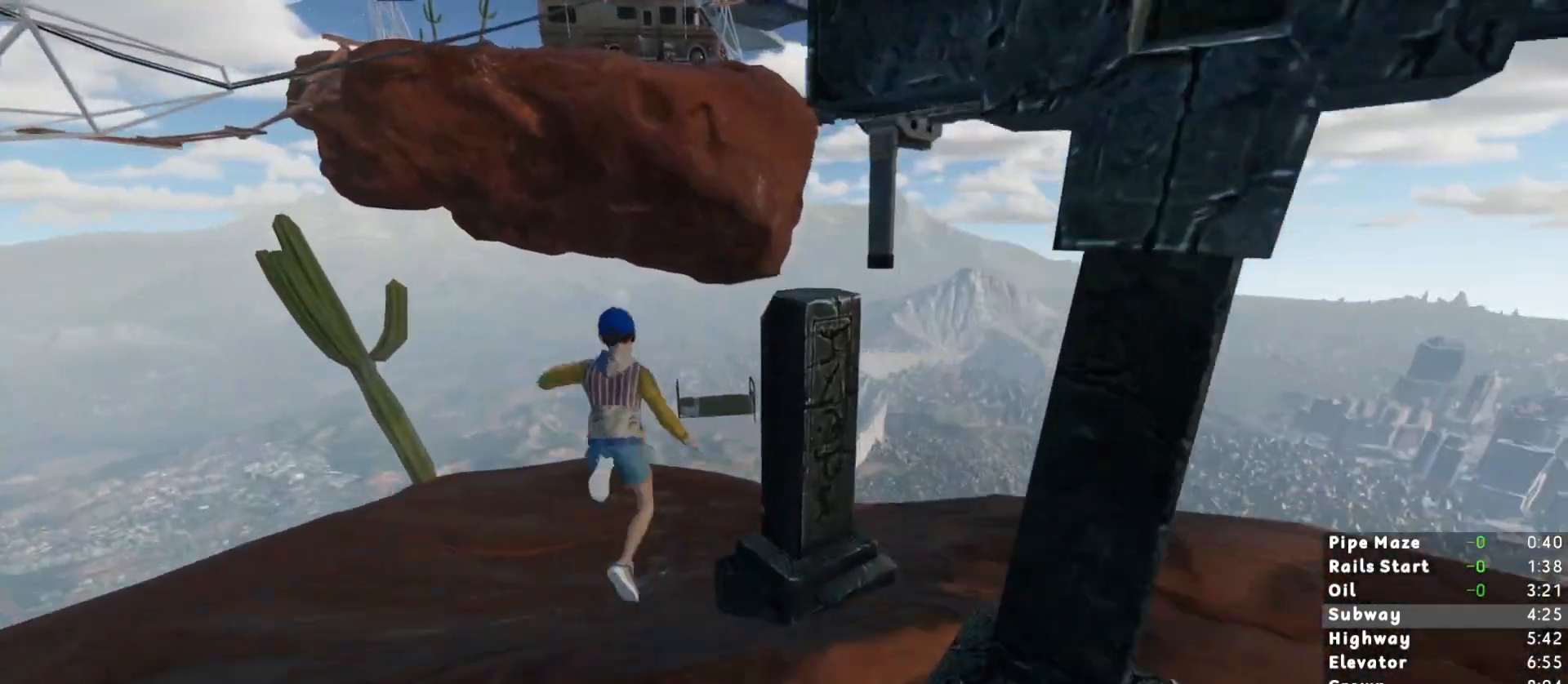
{"keys": ["d", "shift", "w"], "mouse": [], "events": [[117, "space", "down"], [167, "space", "up"], [167, "w", "up"], [250, "w", "down"], [400, "d", "down"]]}
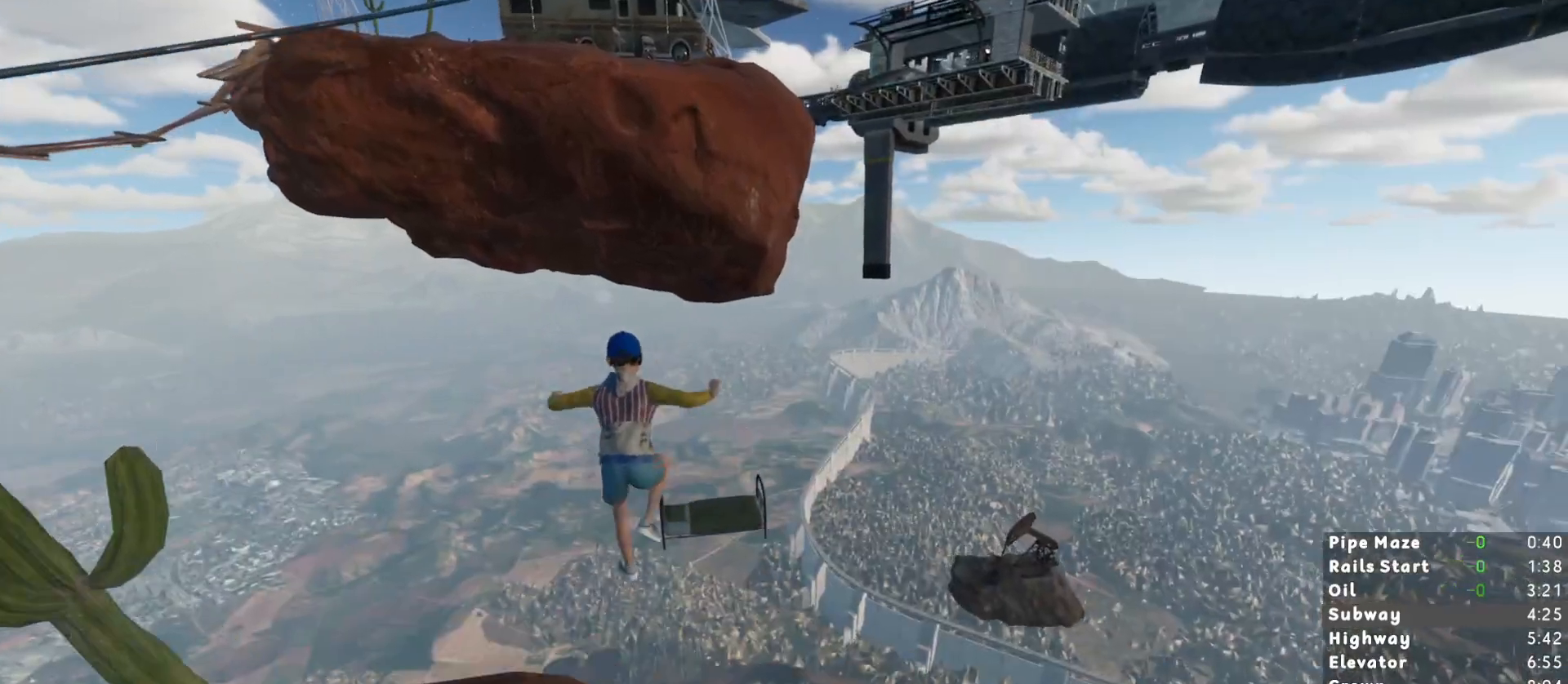
{"keys": ["d", "shift", "w"], "mouse": [], "events": [[83, "d", "up"], [133, "d", "down"]]}
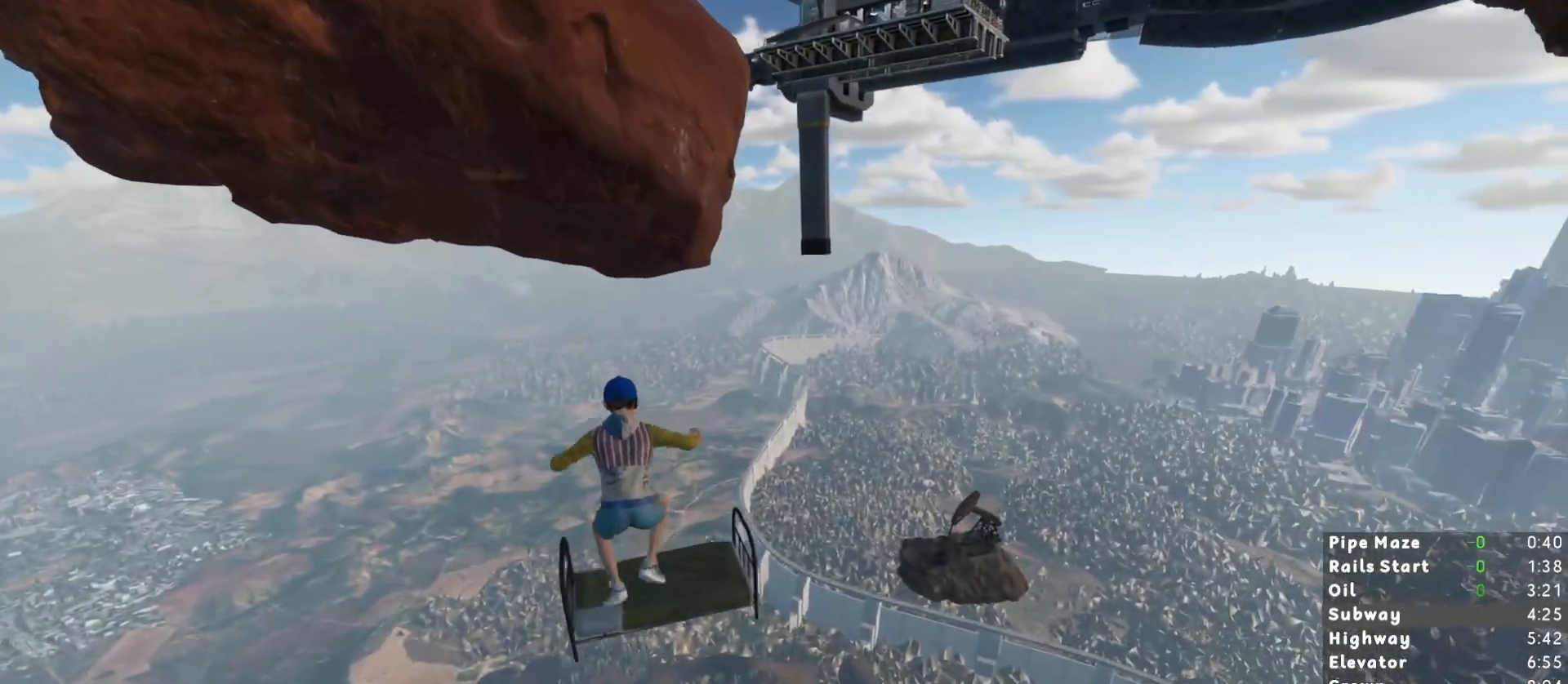
{"keys": ["d", "shift", "w"], "mouse": [], "events": []}
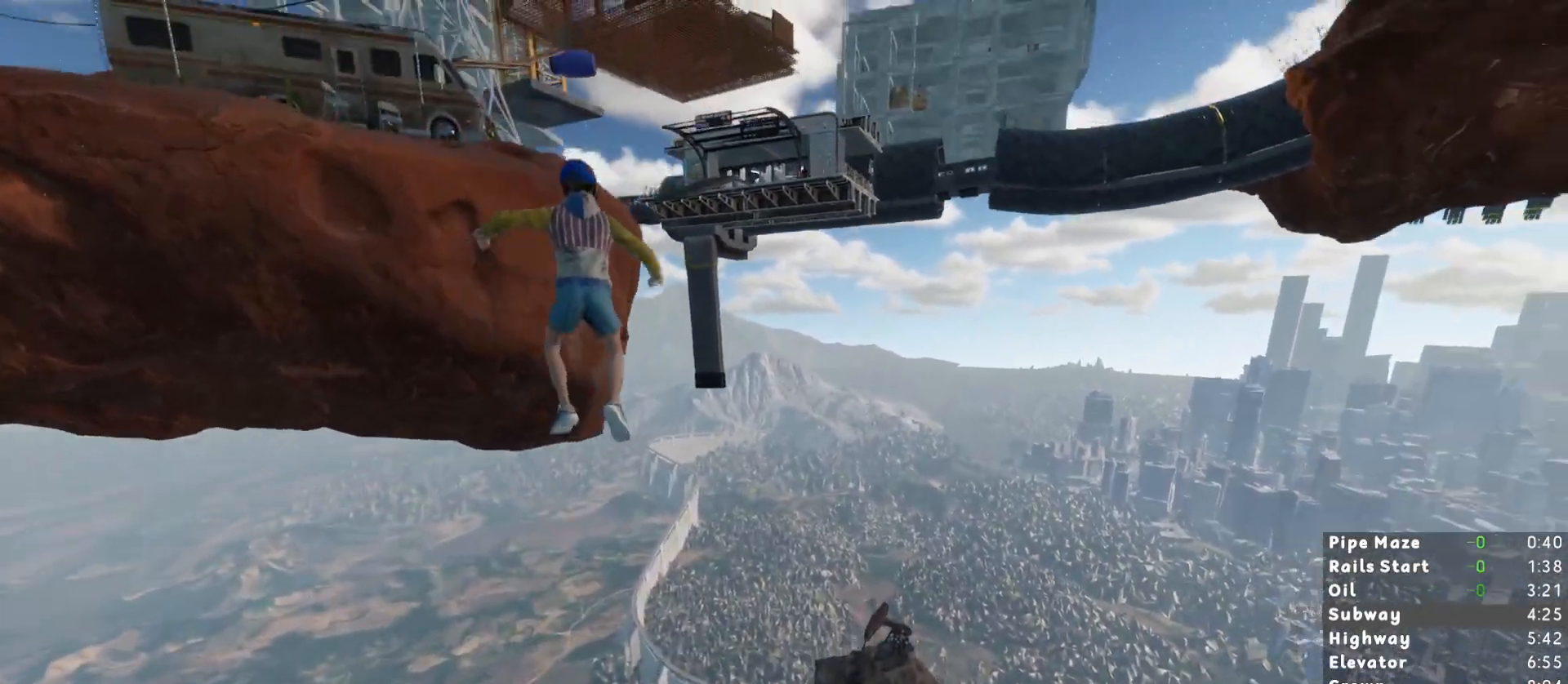
{"keys": ["shift", "w"], "mouse": [], "events": [[400, "d", "up"]]}
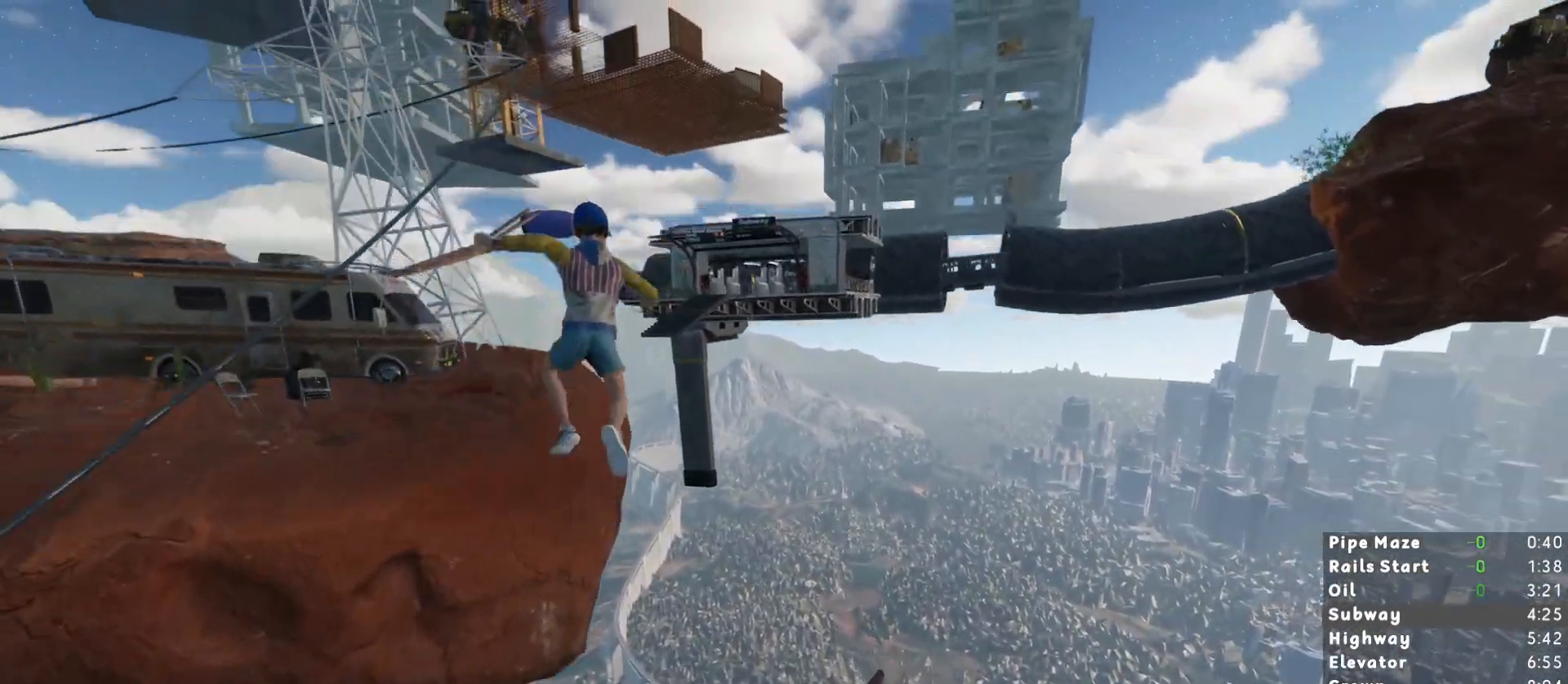
{"keys": ["shift", "w"], "mouse": [], "events": []}
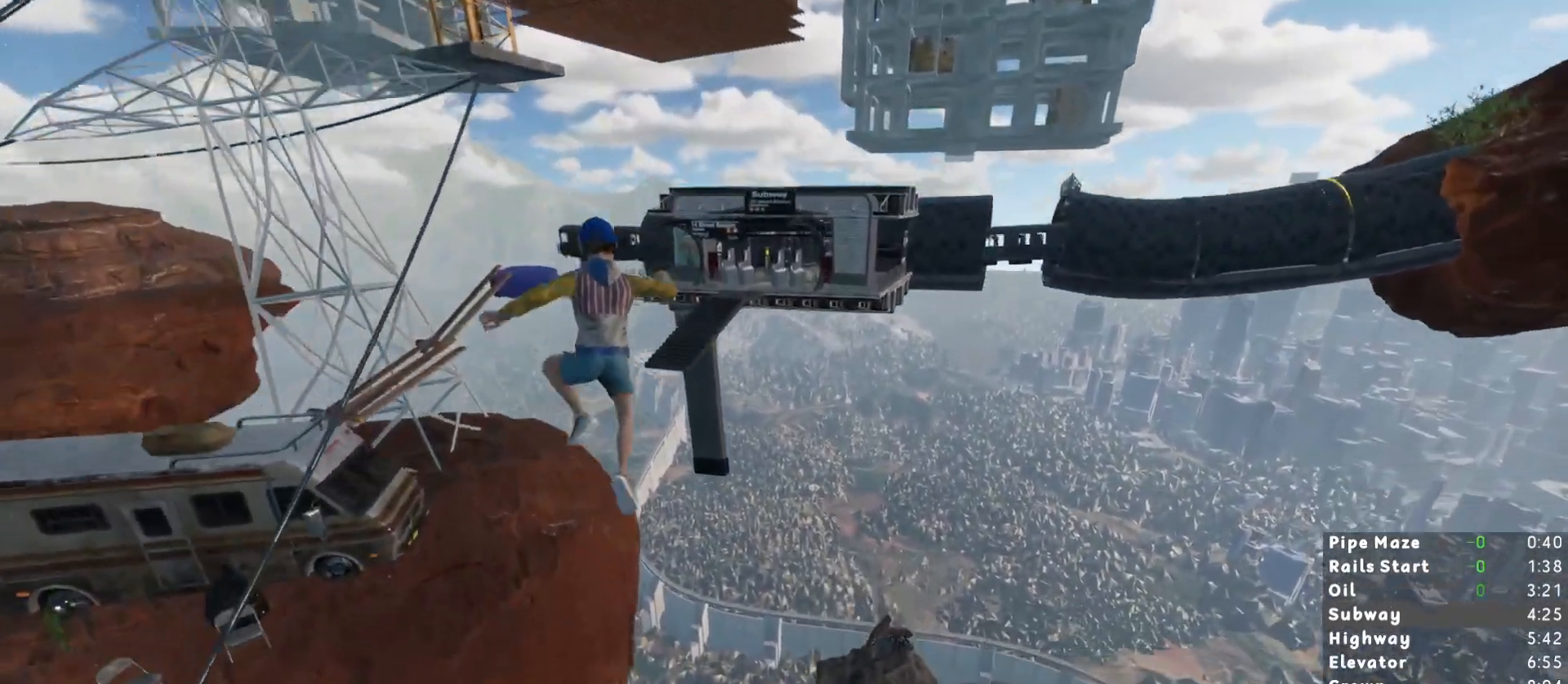
{"keys": ["d", "shift", "w"], "mouse": [], "events": [[283, "d", "down"]]}
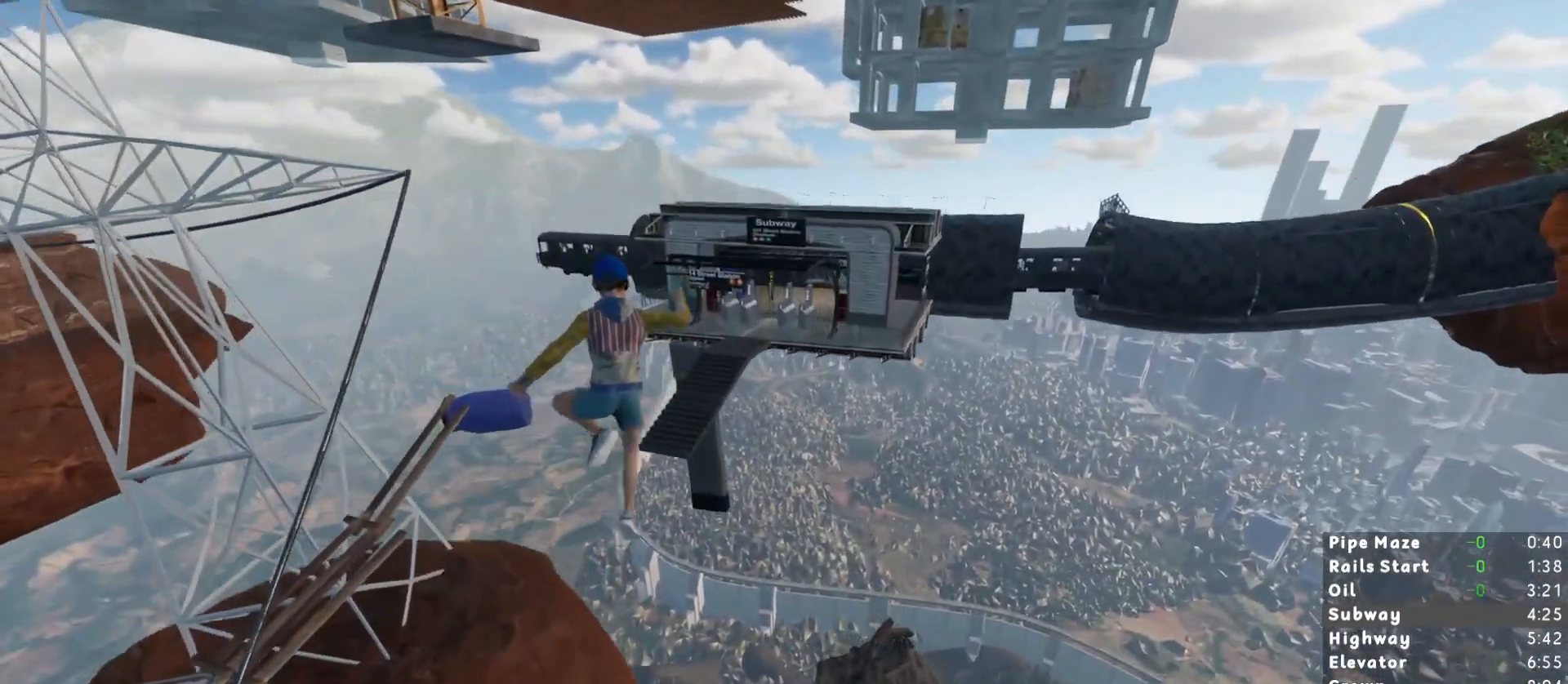
{"keys": ["shift", "w"], "mouse": [], "events": [[300, "d", "up"], [350, "d", "down"], [500, "d", "up"]]}
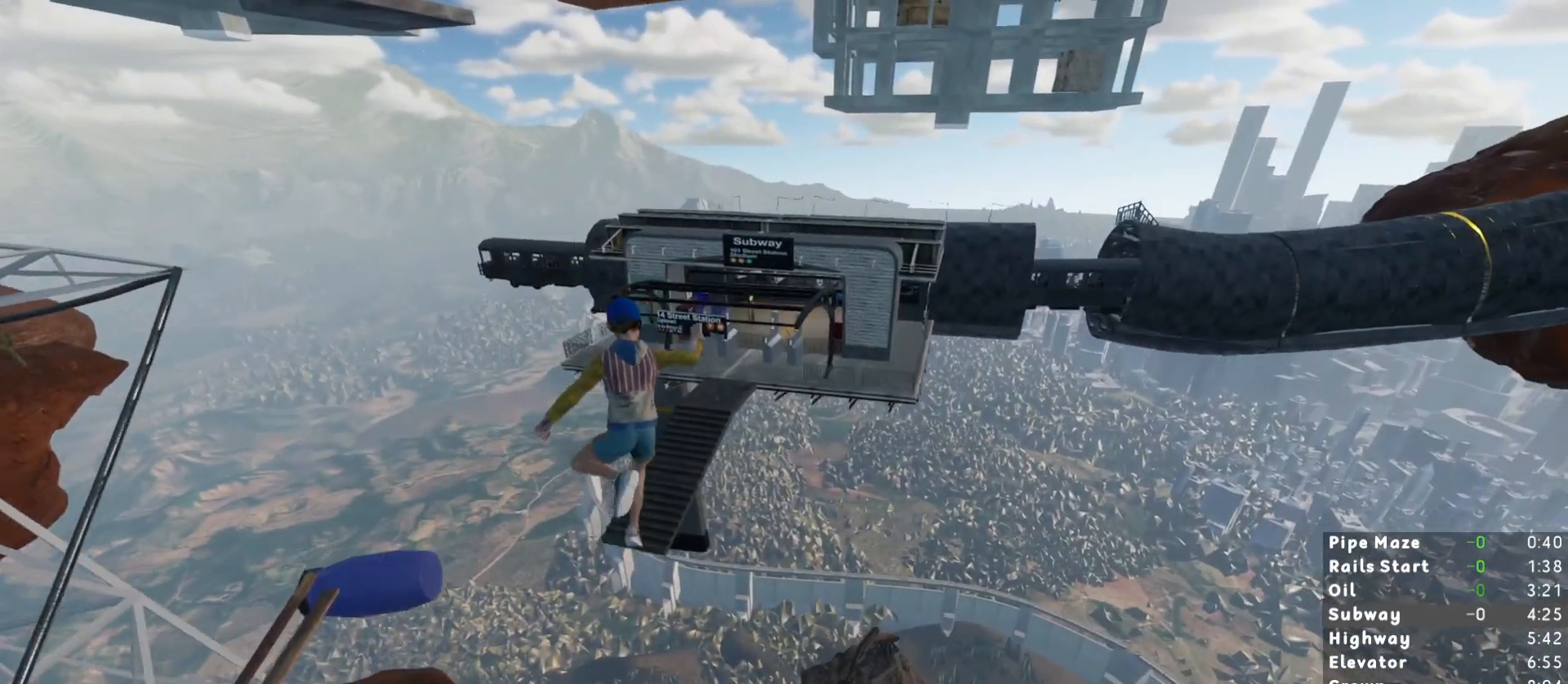
{"keys": ["a", "shift", "w"], "mouse": [], "events": [[367, "a", "down"]]}
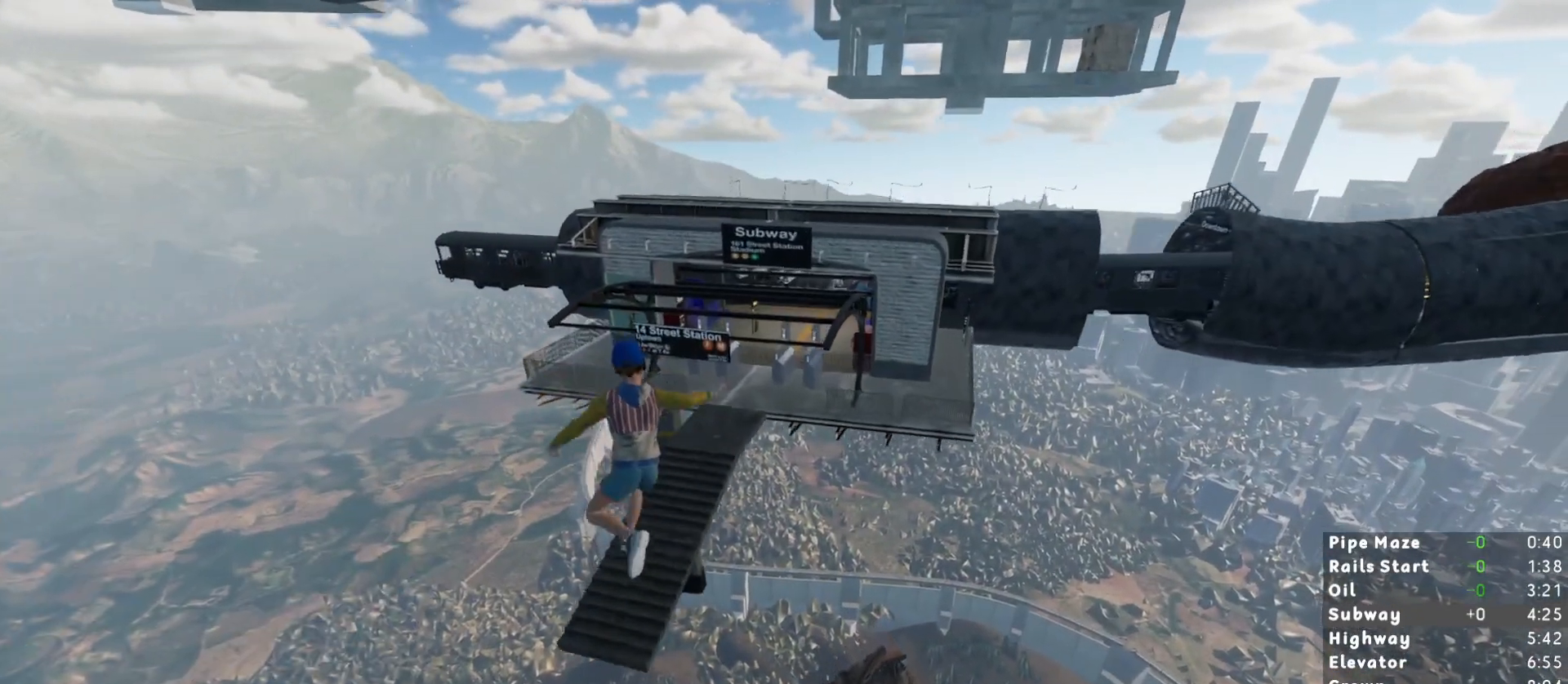
{"keys": ["a", "shift", "w"], "mouse": [], "events": [[100, "a", "up"], [233, "a", "down"]]}
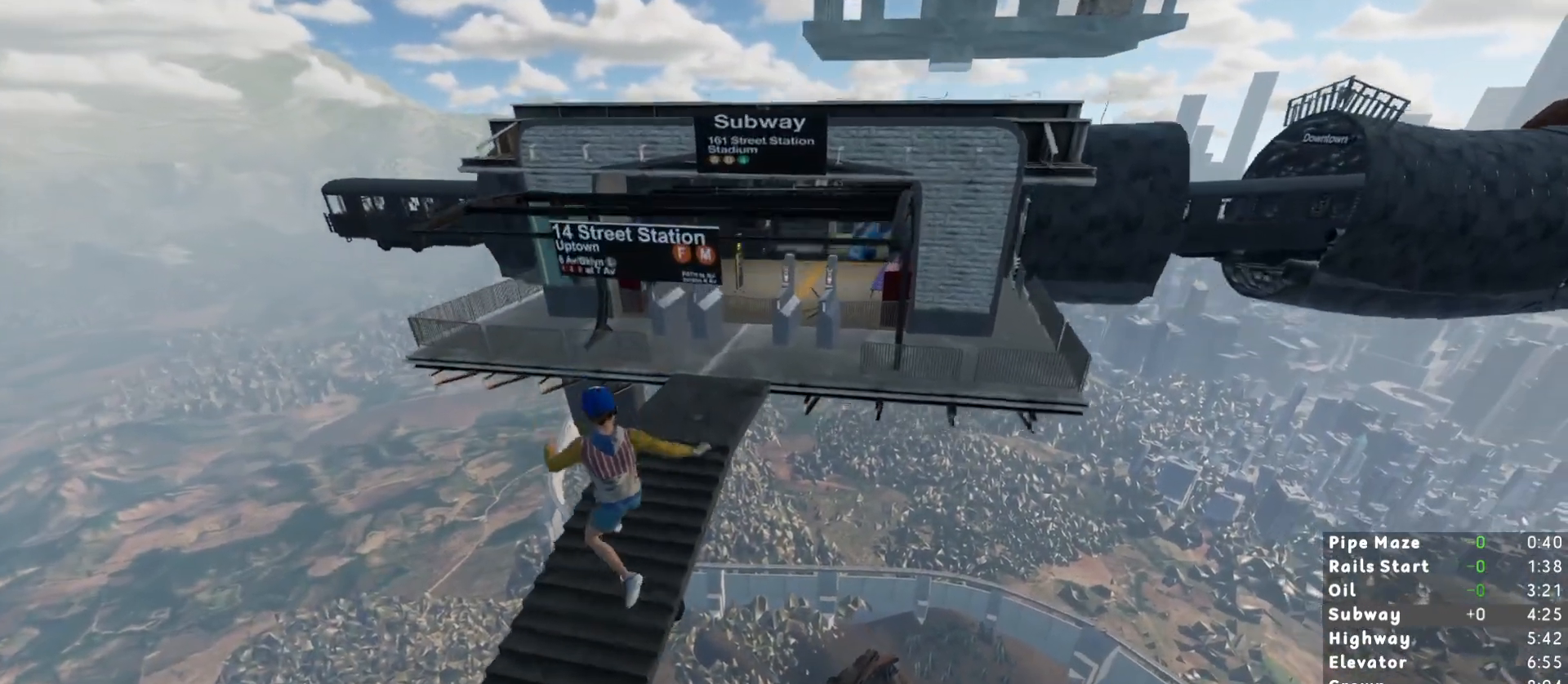
{"keys": ["d", "shift", "w"], "mouse": [], "events": [[17, "a", "up"], [350, "d", "down"]]}
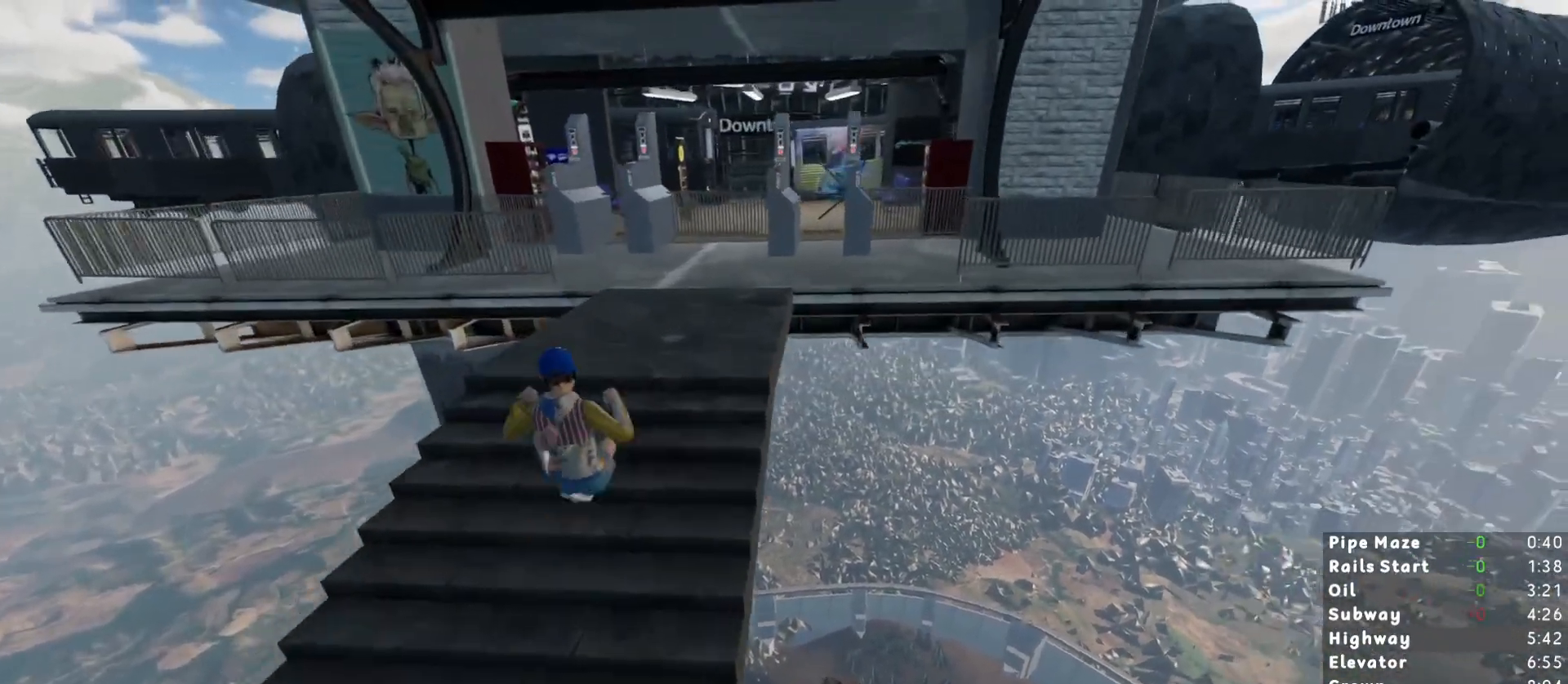
{"keys": ["d", "shift", "w"], "mouse": [], "events": [[417, "d", "up"], [500, "d", "down"]]}
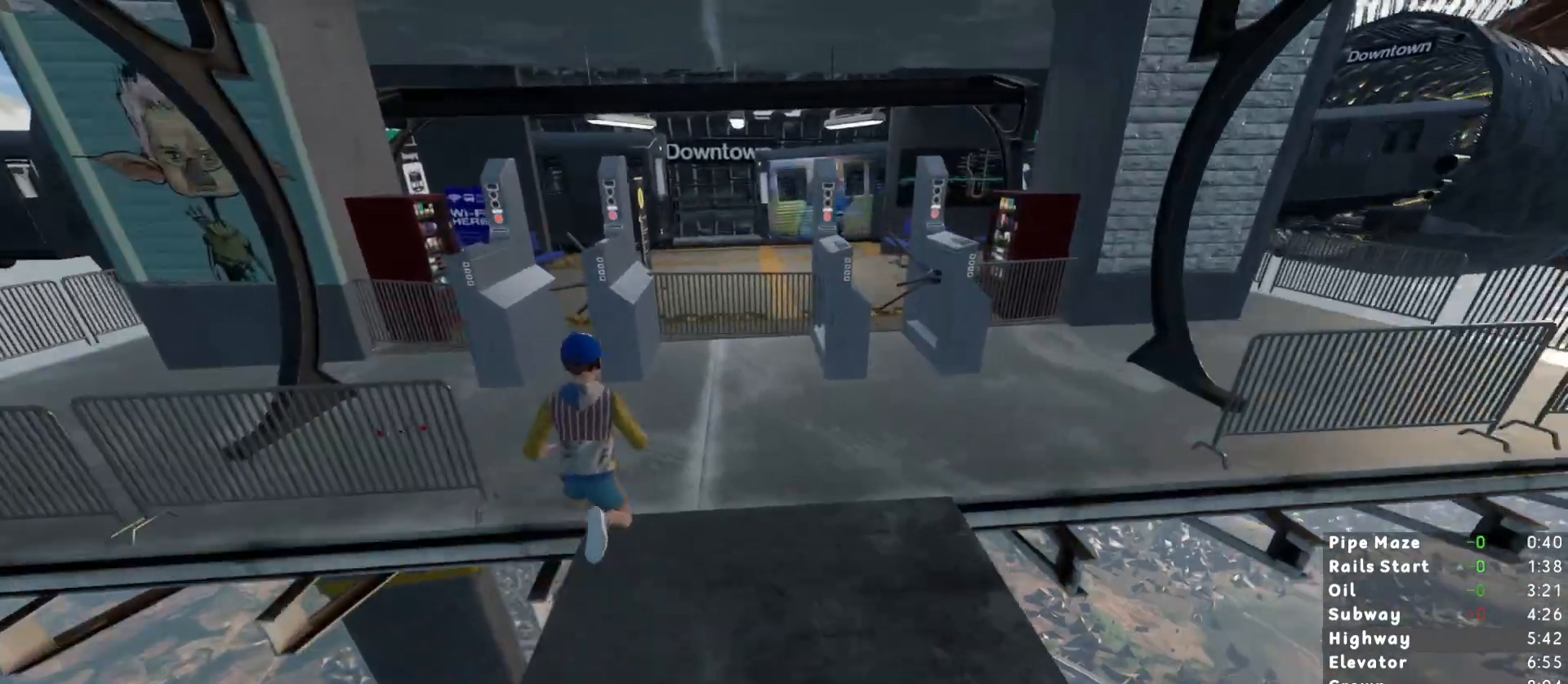
{"keys": ["w"], "mouse": [], "events": [[150, "d", "up"], [250, "space", "down"], [333, "space", "up"], [467, "shift", "up"]]}